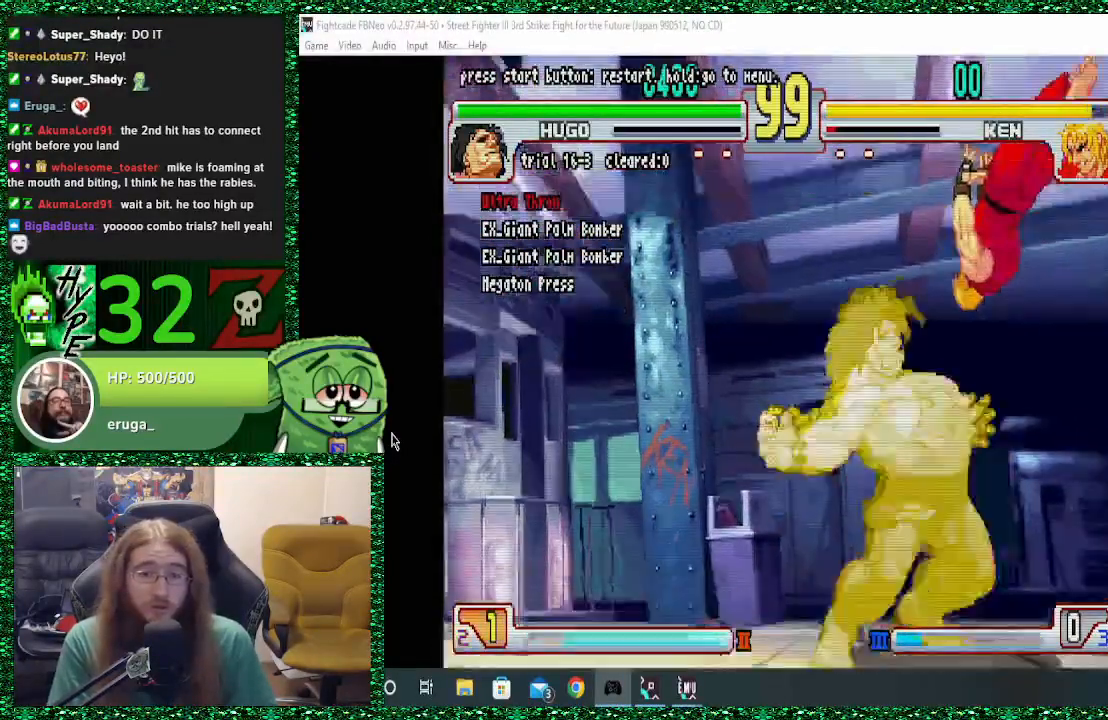
Gameplay with a controller (arcade stick); each line is a JSON object with the inputs held at the frame after it (dt_ms = milliseconds from this image to that frame). "events" lists button and stick changes between this image and that frame as [ms after this image, input, new state], when the widget could be followed in between. Not read: L3 R3.
{"dt_ms": 500, "buttons": ["SQUARE", "TRIANGLE", "R1"], "left_stick": "left", "events": [[133, "left_stick", "right"], [300, "left_stick", "down"], [367, "left_stick", "down-left"], [467, "R1", "down"], [467, "R2", "down"], [467, "SQUARE", "down"], [467, "TRIANGLE", "down"], [467, "left_stick", "left"], [500, "R2", "up"]]}
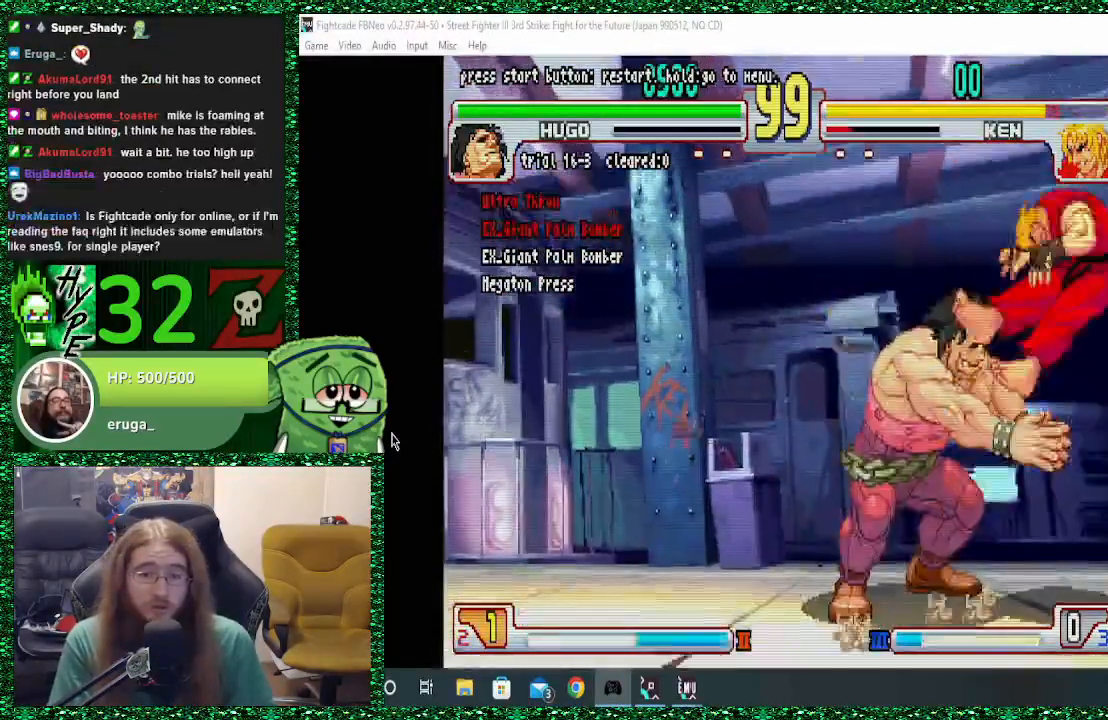
{"dt_ms": 1000, "buttons": [], "left_stick": "right"}
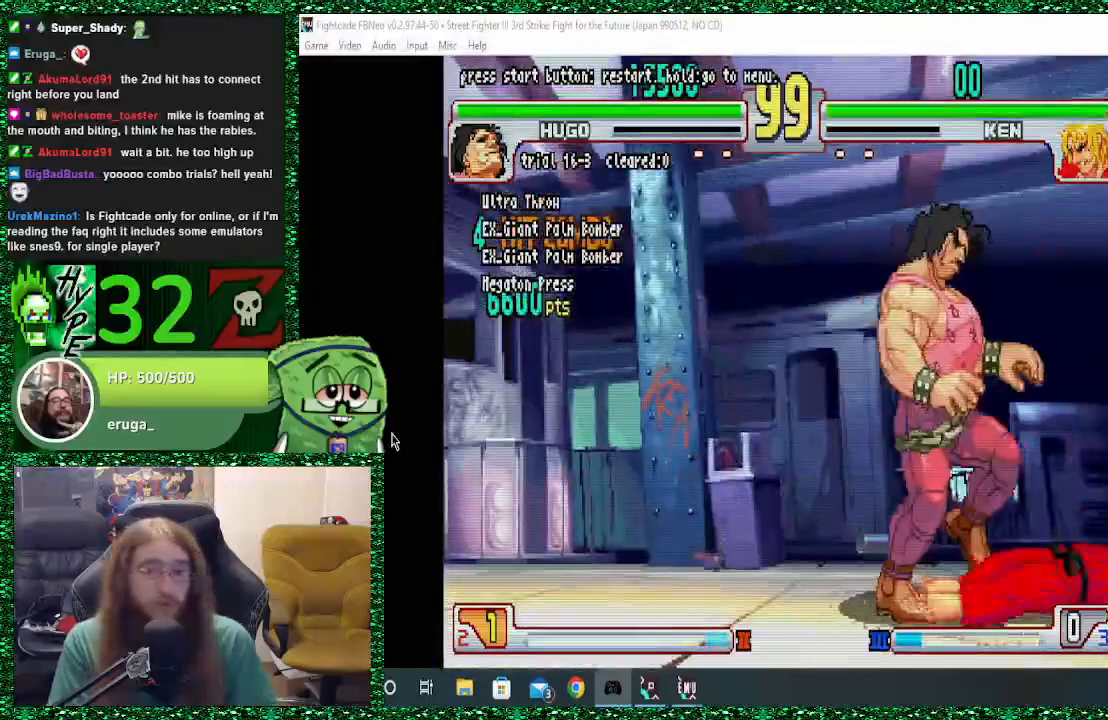
{"dt_ms": 500, "buttons": [], "left_stick": "right", "events": []}
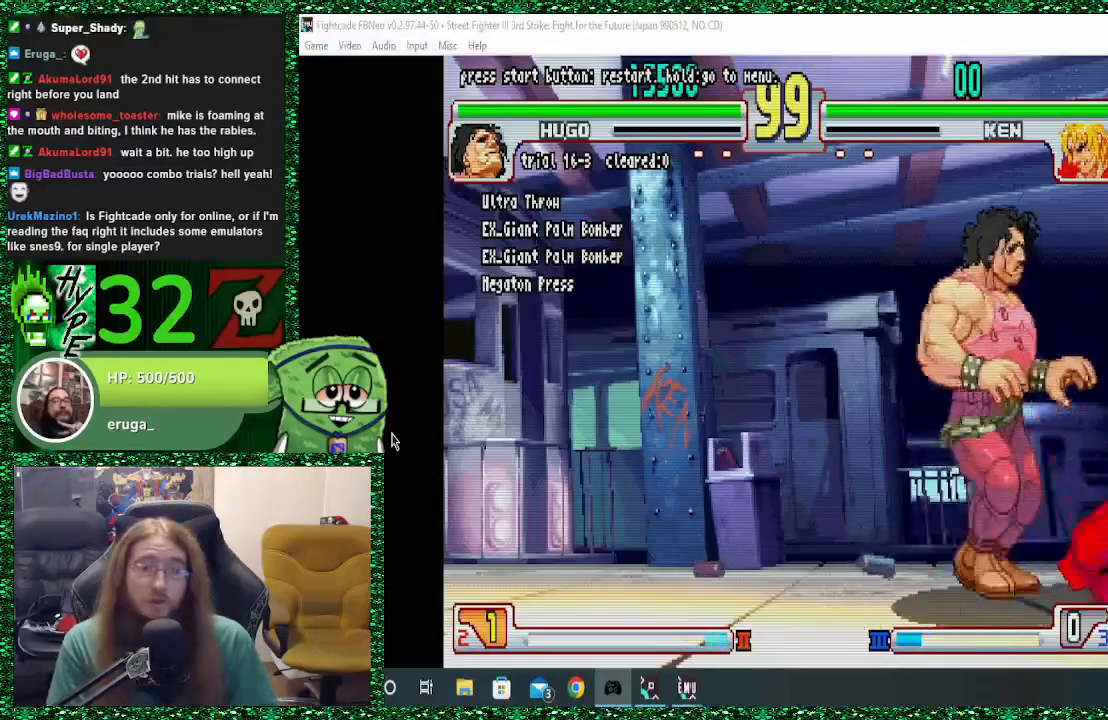
{"dt_ms": 500, "buttons": [], "left_stick": "center", "events": [[133, "left_stick", "down"], [300, "CROSS", "down"], [333, "left_stick", "center"], [467, "CROSS", "up"]]}
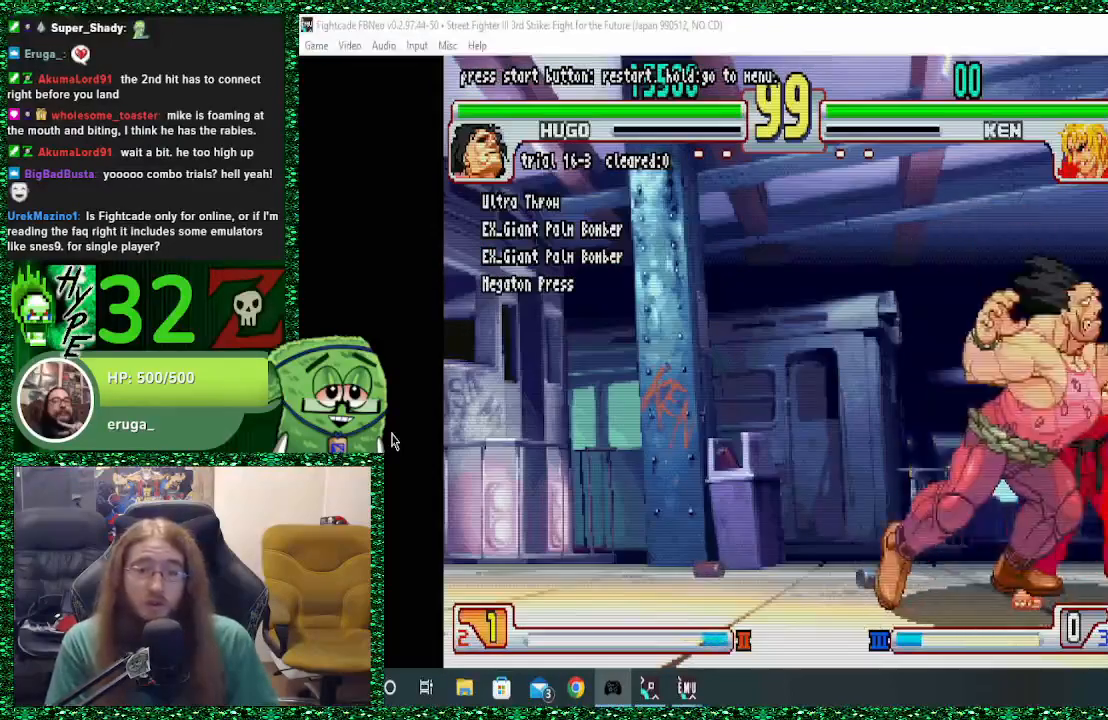
{"dt_ms": 500, "buttons": [], "left_stick": "right", "events": [[233, "left_stick", "right"]]}
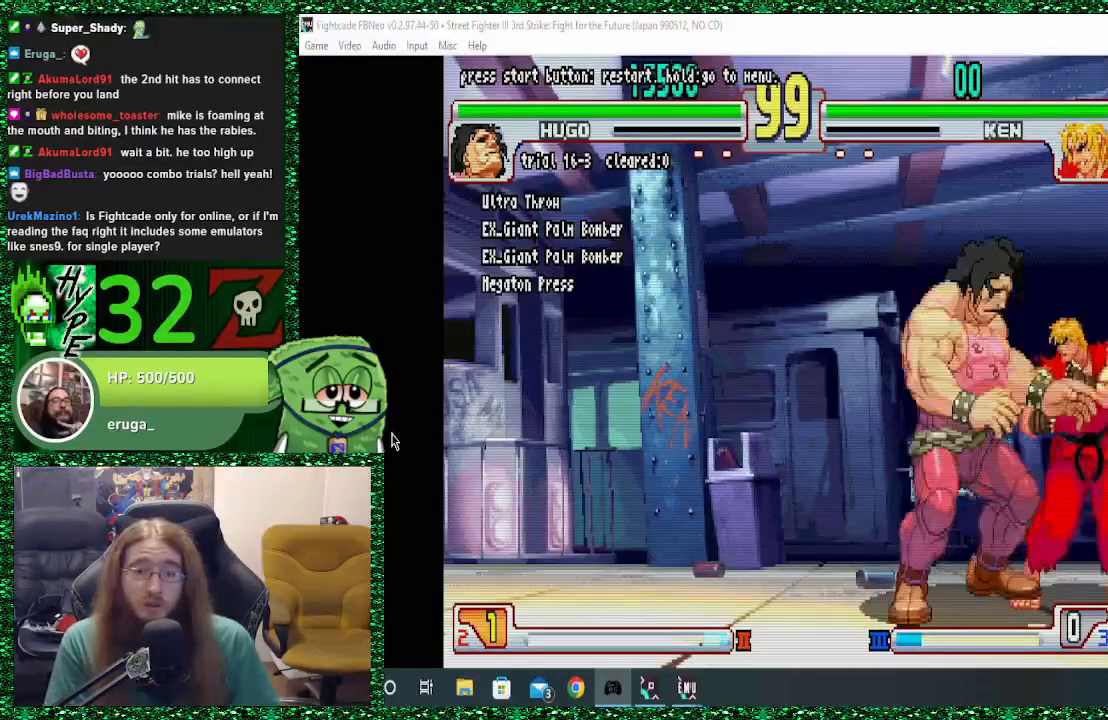
{"dt_ms": 500, "buttons": [], "left_stick": "center", "events": [[233, "left_stick", "down"], [367, "CROSS", "down"], [367, "left_stick", "left"], [433, "left_stick", "center"], [500, "CROSS", "up"]]}
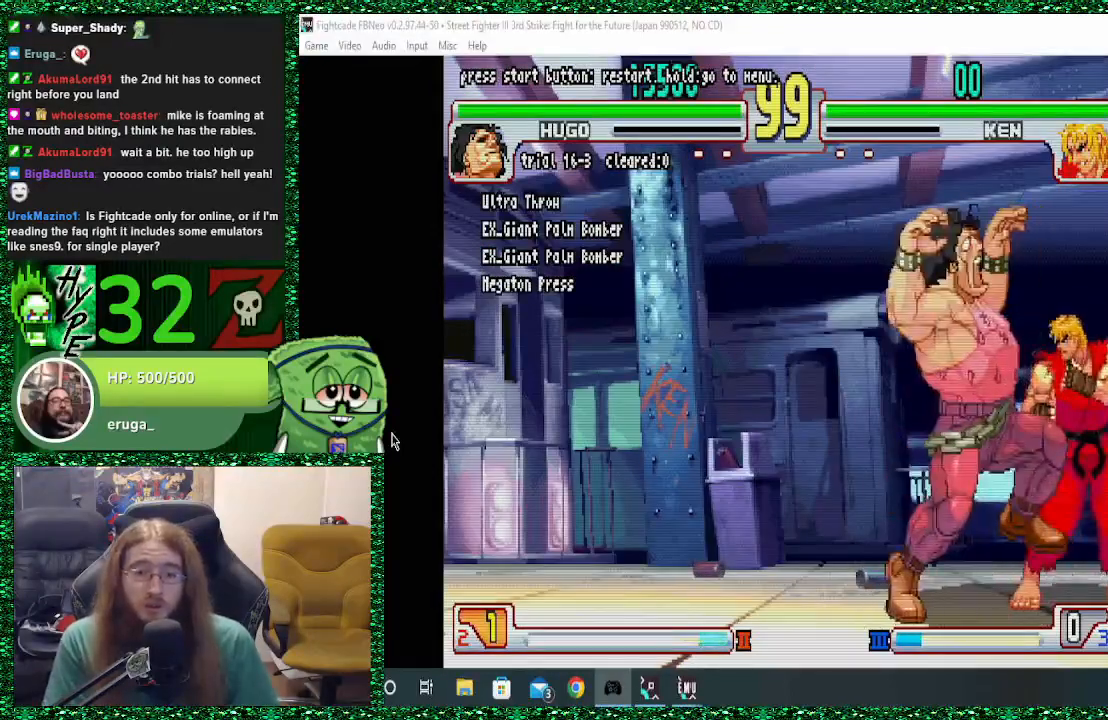
{"dt_ms": 500, "buttons": [], "left_stick": "down", "events": [[167, "left_stick", "right"], [500, "left_stick", "down"]]}
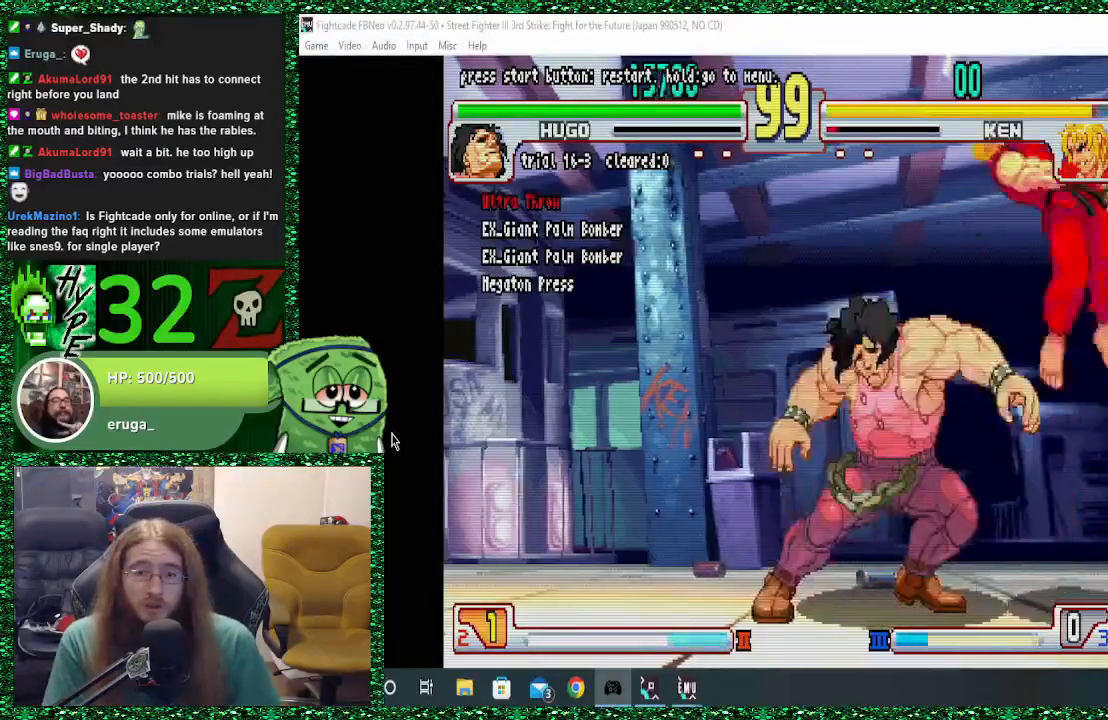
{"dt_ms": 500, "buttons": [], "left_stick": "center", "events": [[133, "left_stick", "left"], [167, "CIRCLE", "down"], [167, "R1", "down"], [167, "R2", "down"], [167, "SQUARE", "down"], [167, "TRIANGLE", "down"], [200, "CIRCLE", "up"], [200, "R2", "up"], [200, "left_stick", "center"], [300, "R1", "up"], [300, "SQUARE", "up"], [300, "TRIANGLE", "up"]]}
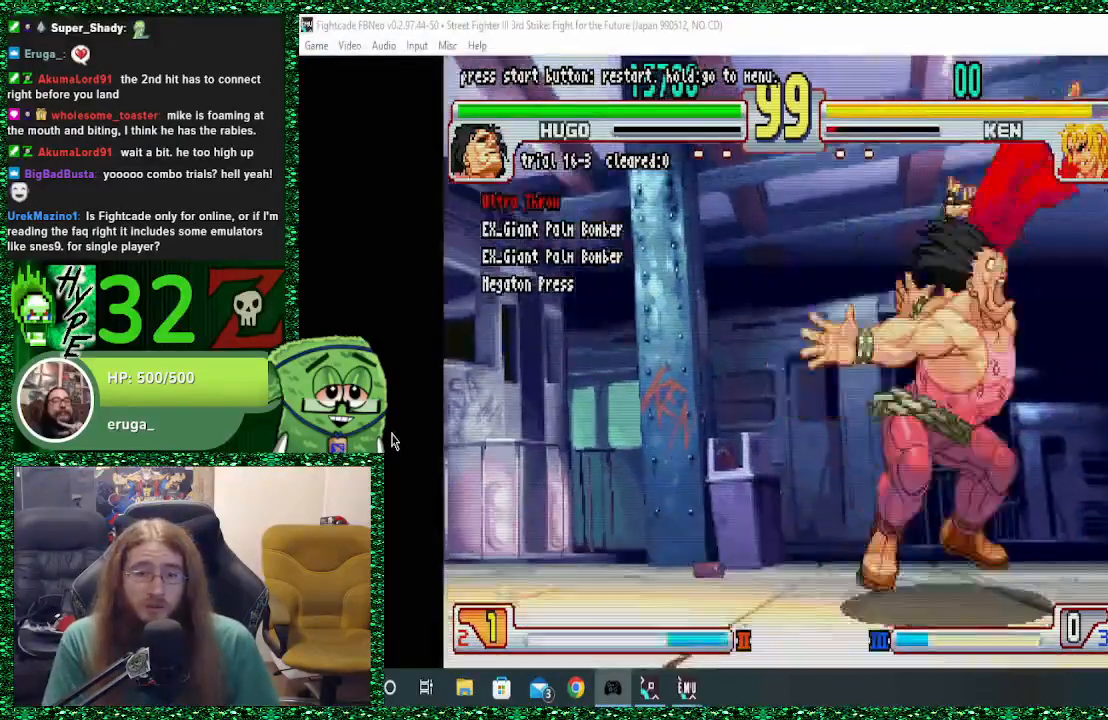
{"dt_ms": 500, "buttons": [], "left_stick": "left", "events": [[267, "left_stick", "right"], [367, "left_stick", "down"], [467, "left_stick", "left"]]}
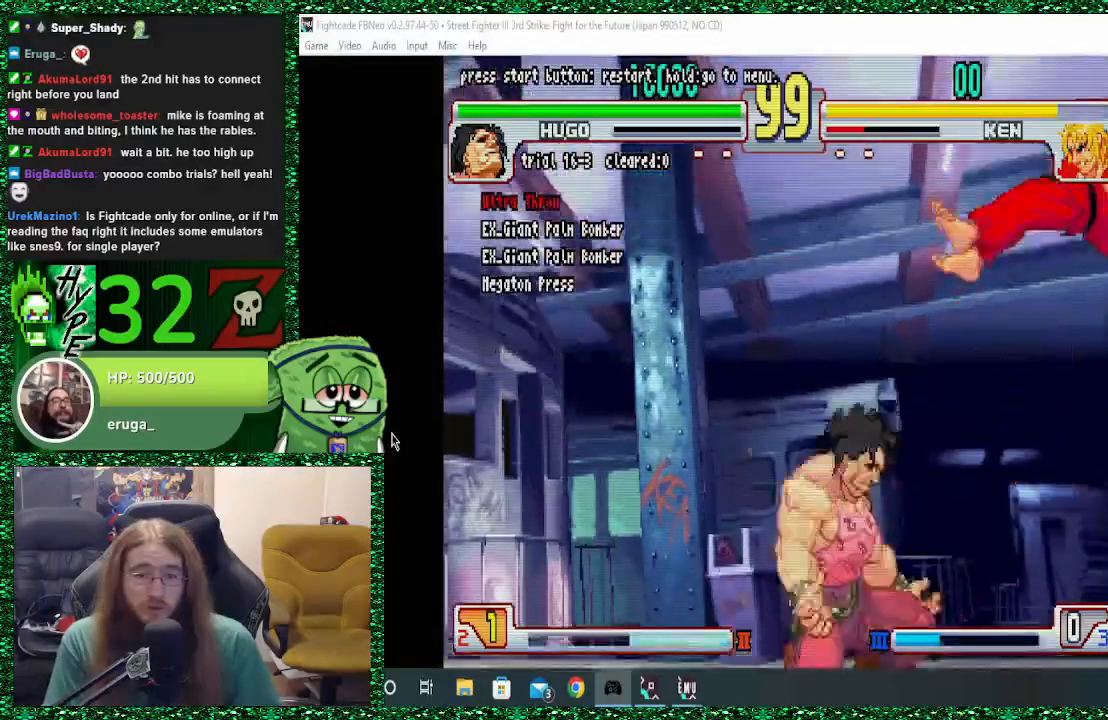
{"dt_ms": 500, "buttons": [], "left_stick": "right", "events": [[33, "R1", "down"], [33, "SQUARE", "down"], [33, "TRIANGLE", "down"], [67, "left_stick", "center"], [267, "R1", "up"], [267, "SQUARE", "up"], [267, "TRIANGLE", "up"], [400, "left_stick", "right"]]}
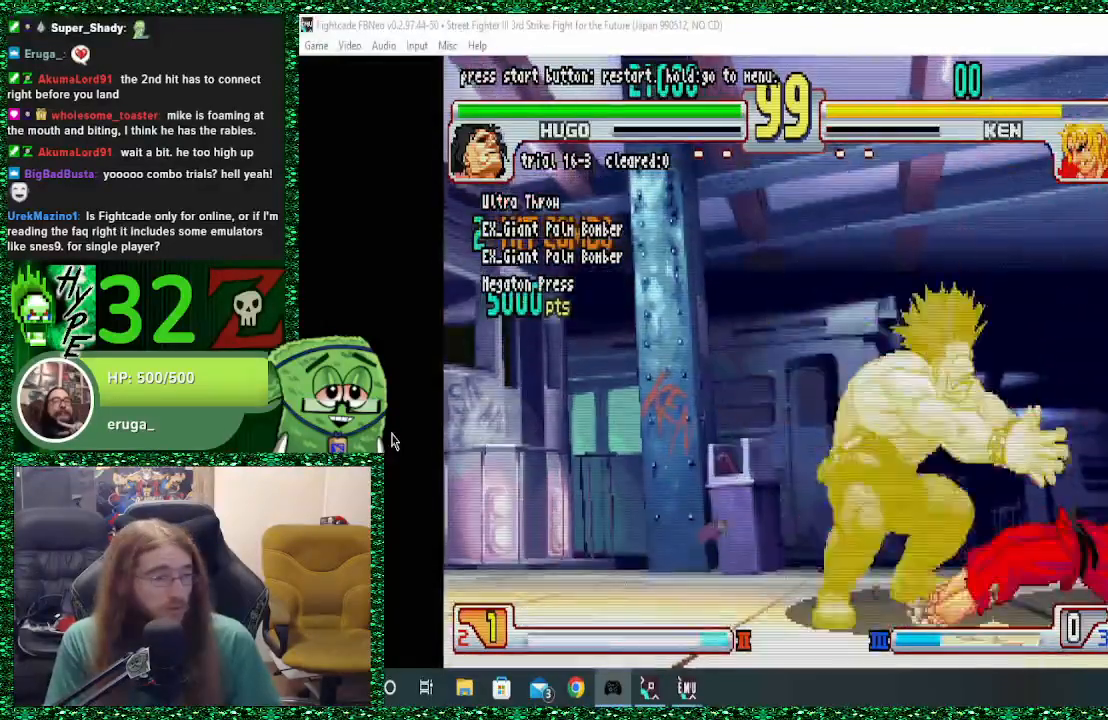
{"dt_ms": 500, "buttons": [], "left_stick": "center", "events": [[500, "left_stick", "center"]]}
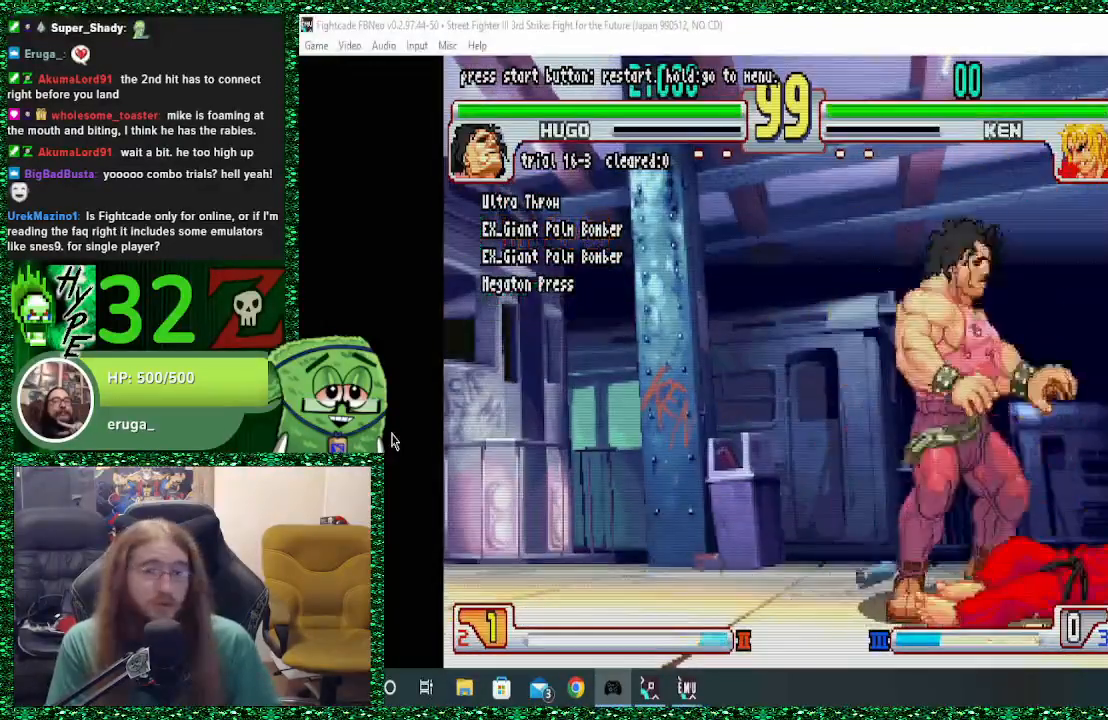
{"dt_ms": 500, "buttons": [], "left_stick": "center", "events": []}
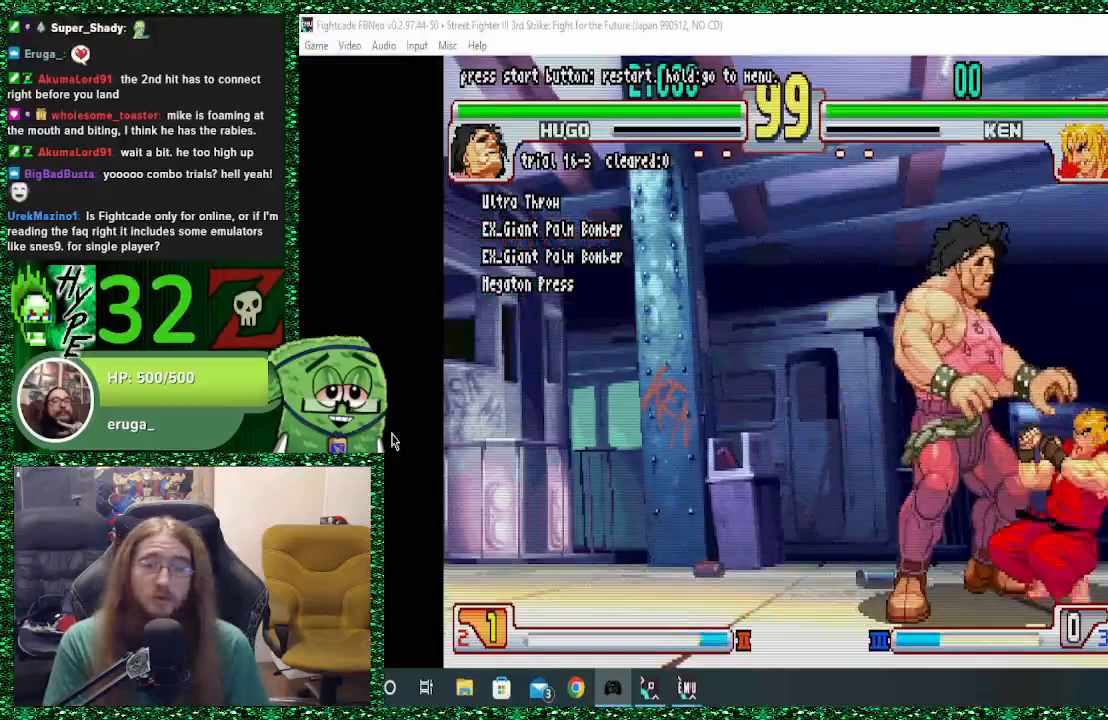
{"dt_ms": 500, "buttons": [], "left_stick": "center", "events": []}
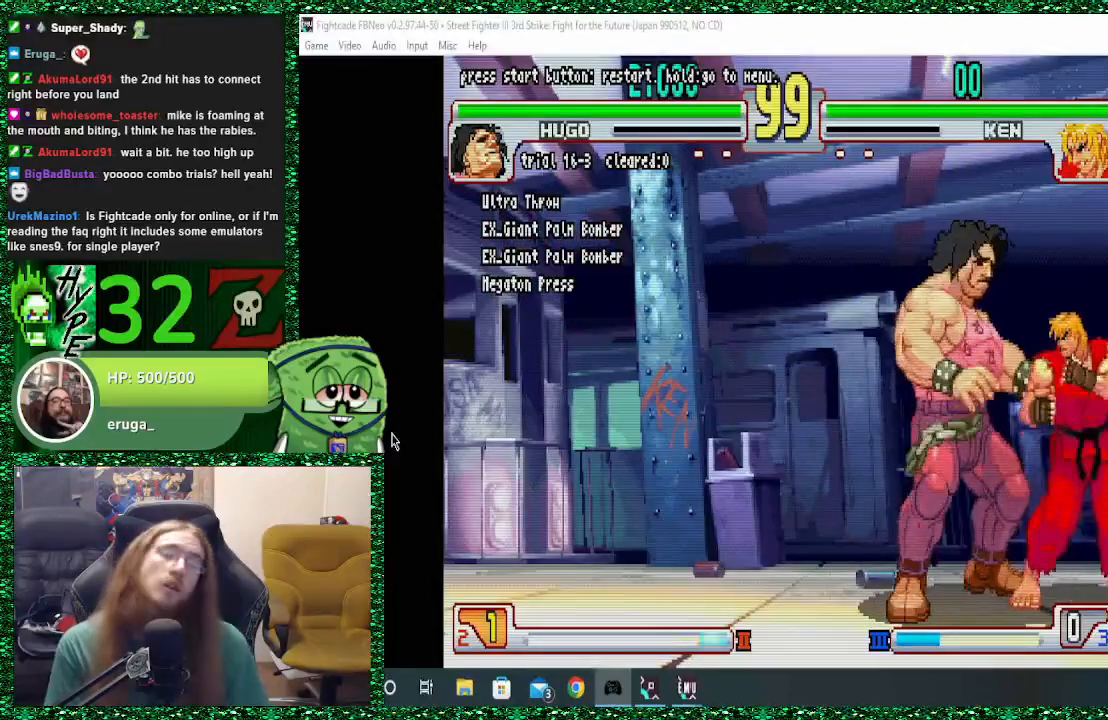
{"dt_ms": 500, "buttons": [], "left_stick": "center", "events": []}
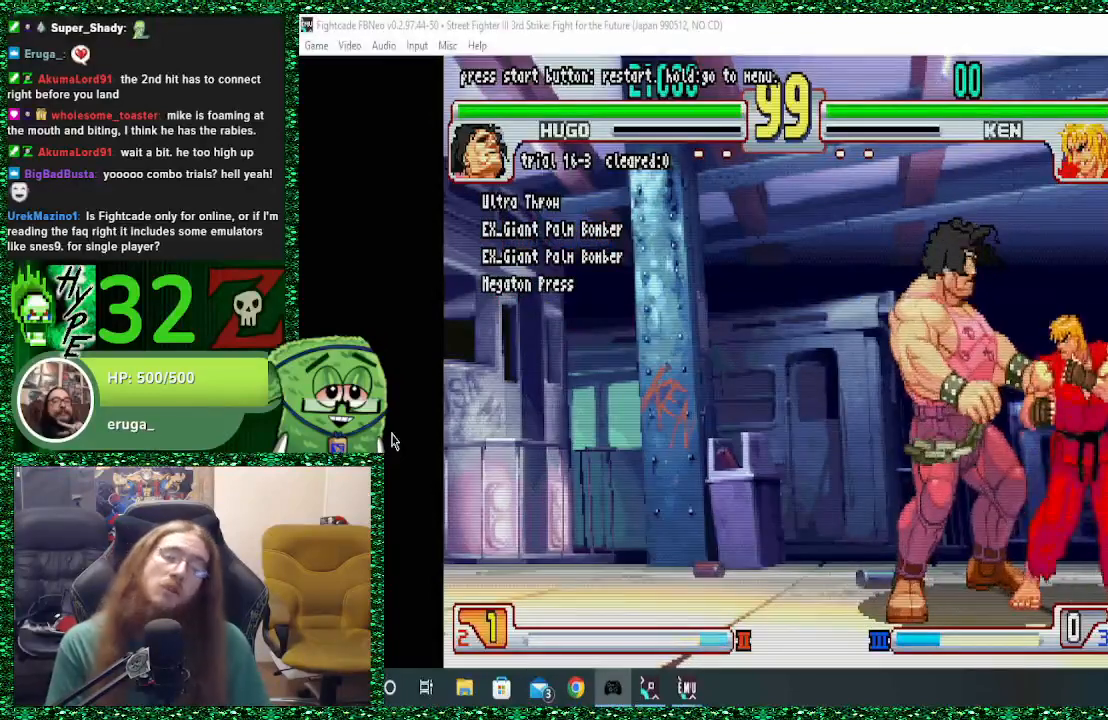
{"dt_ms": 500, "buttons": [], "left_stick": "center", "events": []}
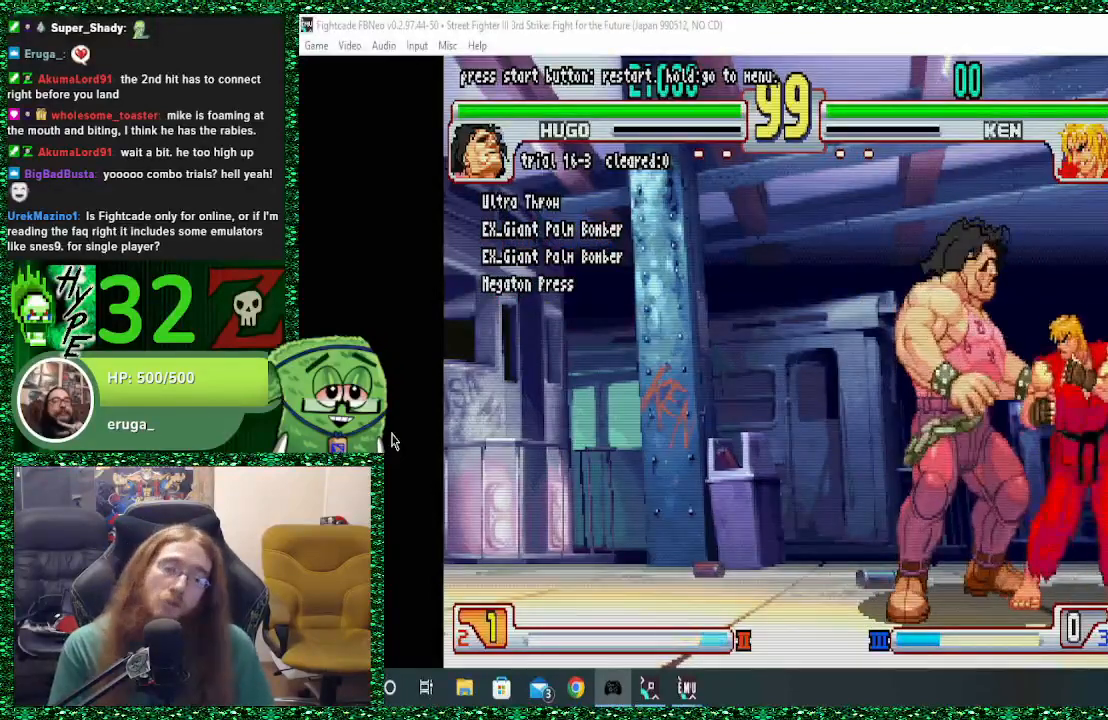
{"dt_ms": 500, "buttons": [], "left_stick": "center", "events": []}
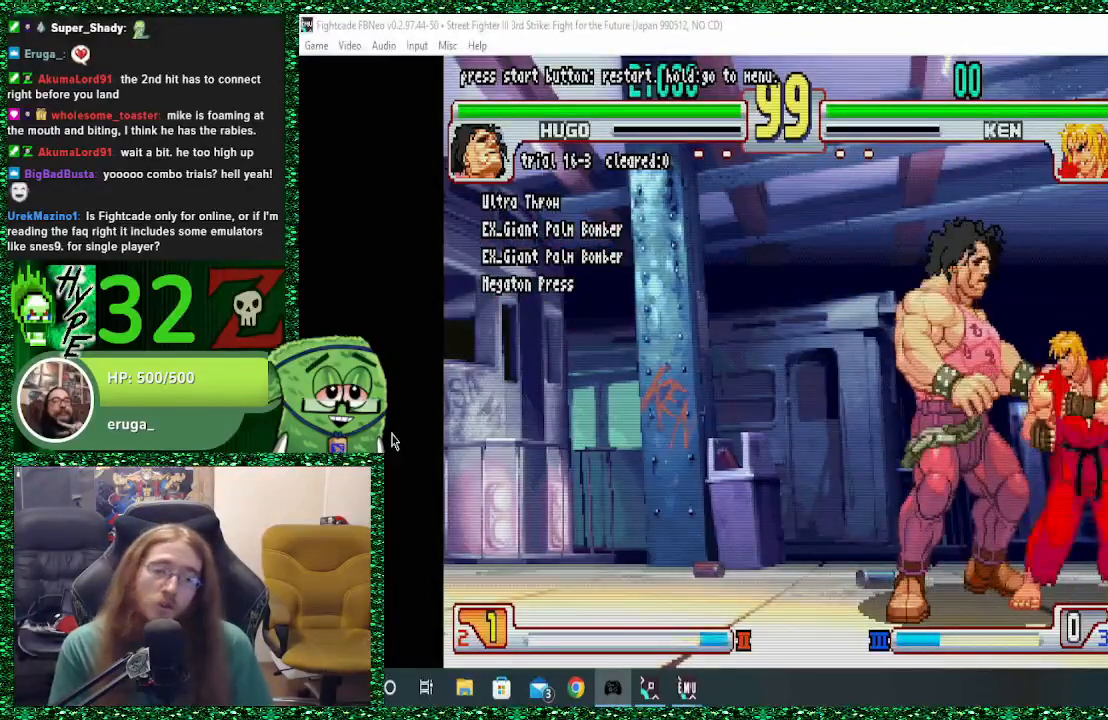
{"dt_ms": 500, "buttons": [], "left_stick": "center", "events": []}
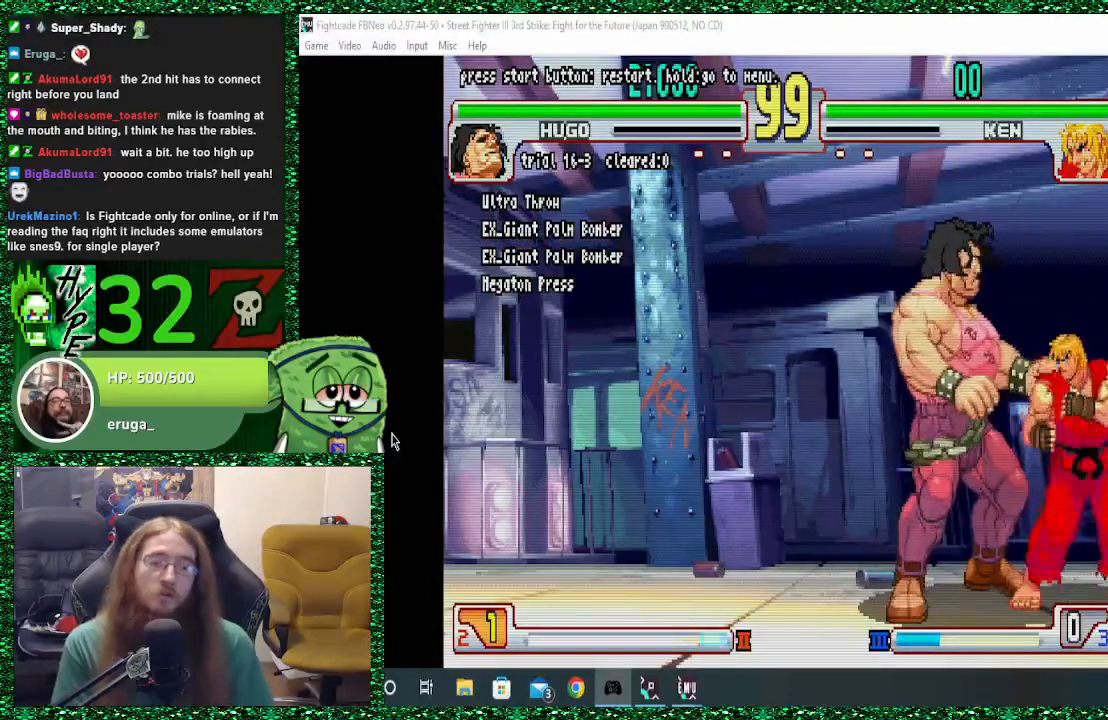
{"dt_ms": 500, "buttons": [], "left_stick": "center", "events": []}
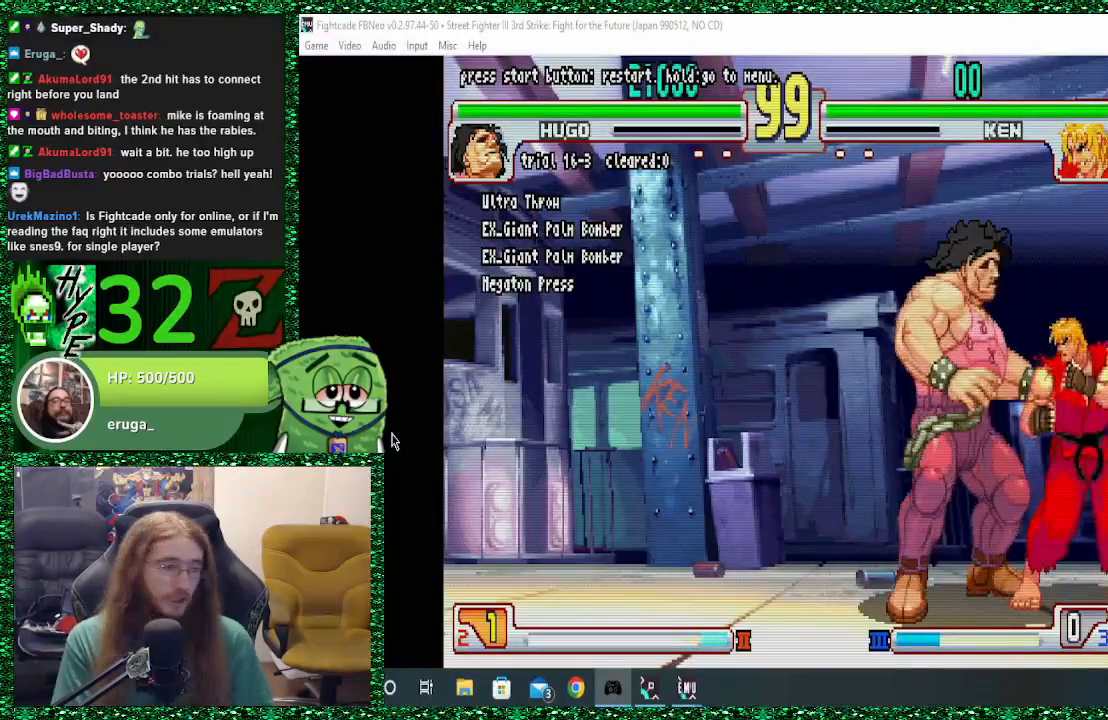
{"dt_ms": 500, "buttons": [], "left_stick": "center", "events": []}
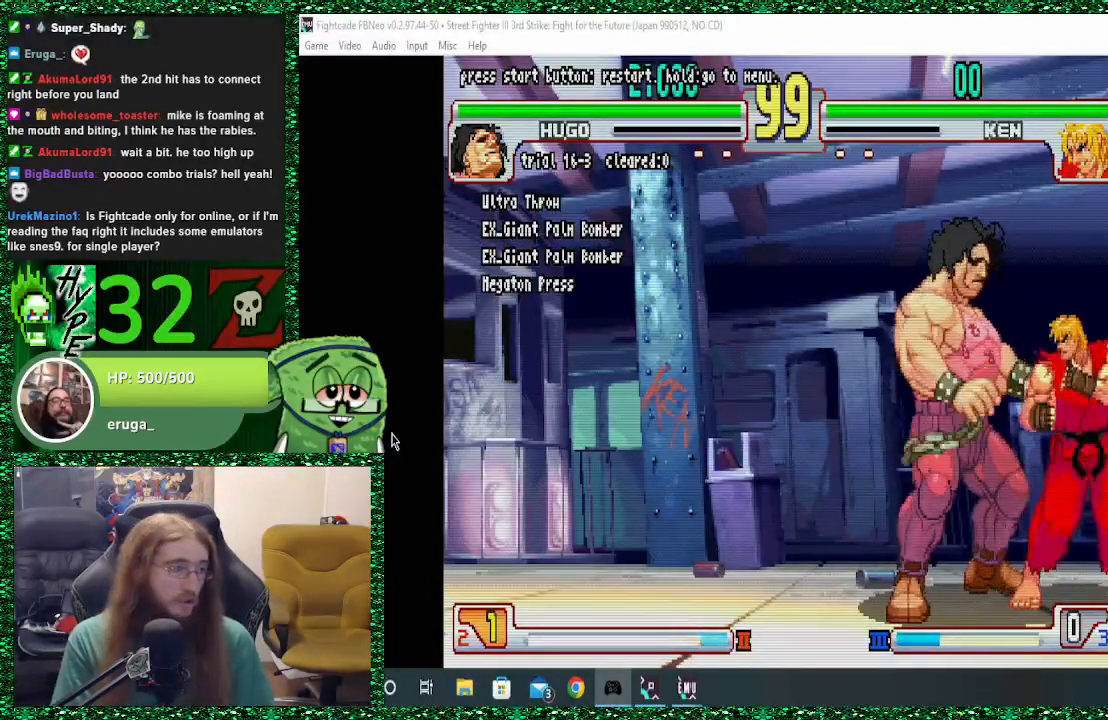
{"dt_ms": 500, "buttons": [], "left_stick": "center", "events": []}
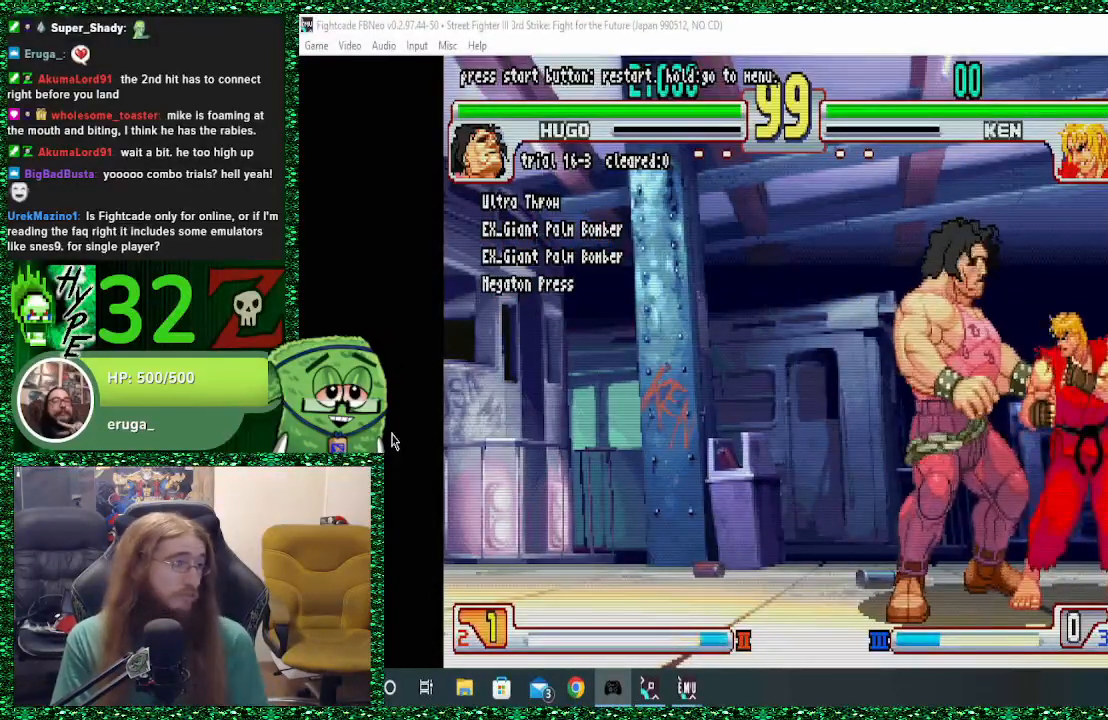
{"dt_ms": 500, "buttons": [], "left_stick": "center", "events": []}